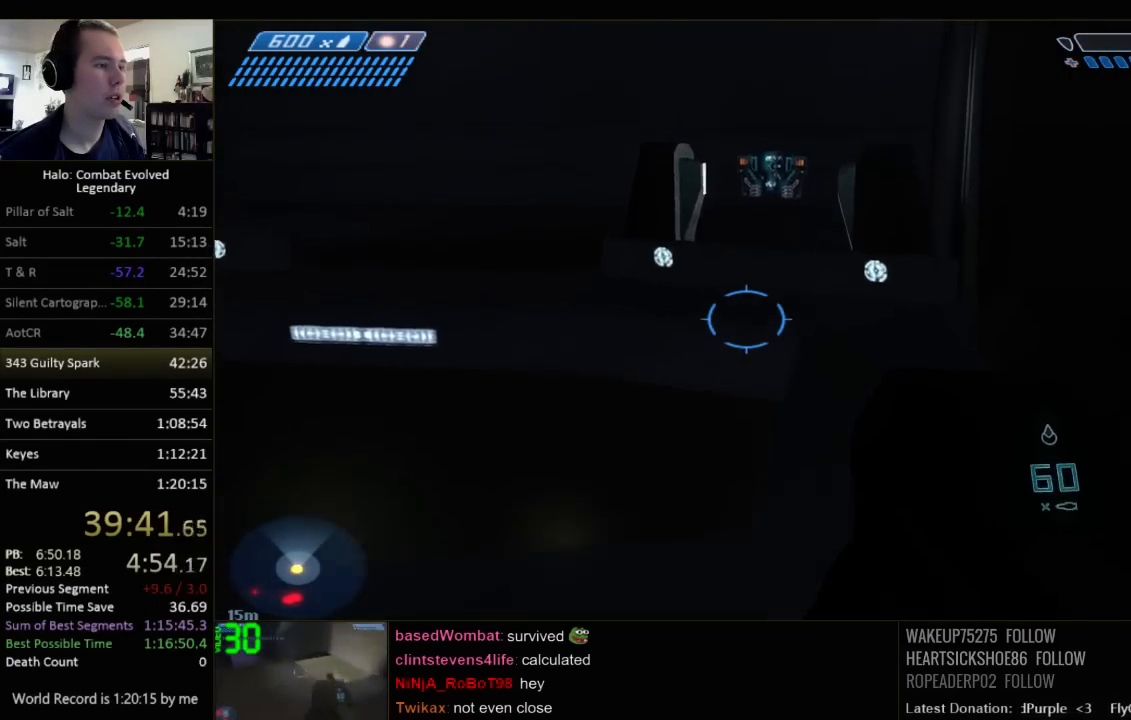
Gameplay with keyboard and mouse; each line is a JSON object with the keys and mouse buttons held at the frame after it. "events" lists presses ("down") and releases ("up") of "1", "2", "3", "4", "5", "a", "alt", "c", "ctrl", "d", "e", "f", "q", "r", "s", "shift", "space", "tab", "v", "w", "x", "z", "mouse_left", "mouse_middle", "mouse_right", "mouse_wheel_up" and "mouse_wheel_down" between this image and that frame as [ms after this image, input, new state], when the widget could be followed in between. "mouse_left", "mouse_middle", "mouse_right", "mouse_wheel_up", "mouse_wheel_down" = the "left", "middle", "right", "wheel_up", "wheel_down" buttons of the "mouse" list. No other keys are recorded. Not read: mouse_move.
{"keys": ["w"], "mouse": [], "events": [[367, "space", "up"]]}
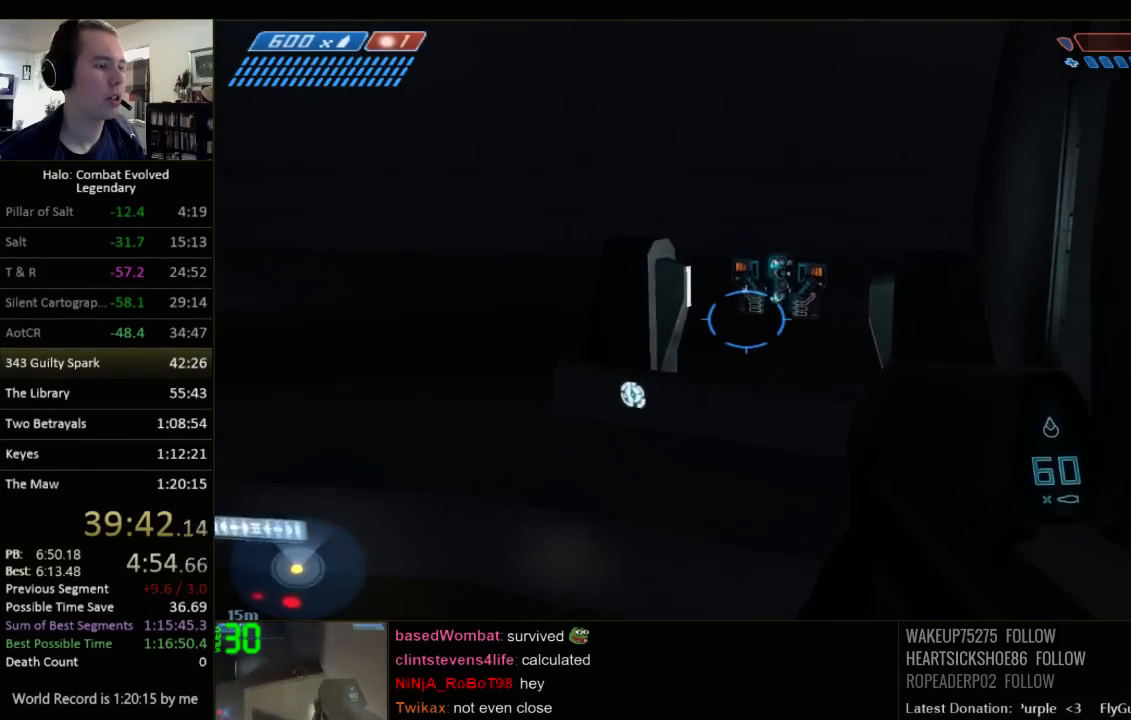
{"keys": ["w"], "mouse": [], "events": []}
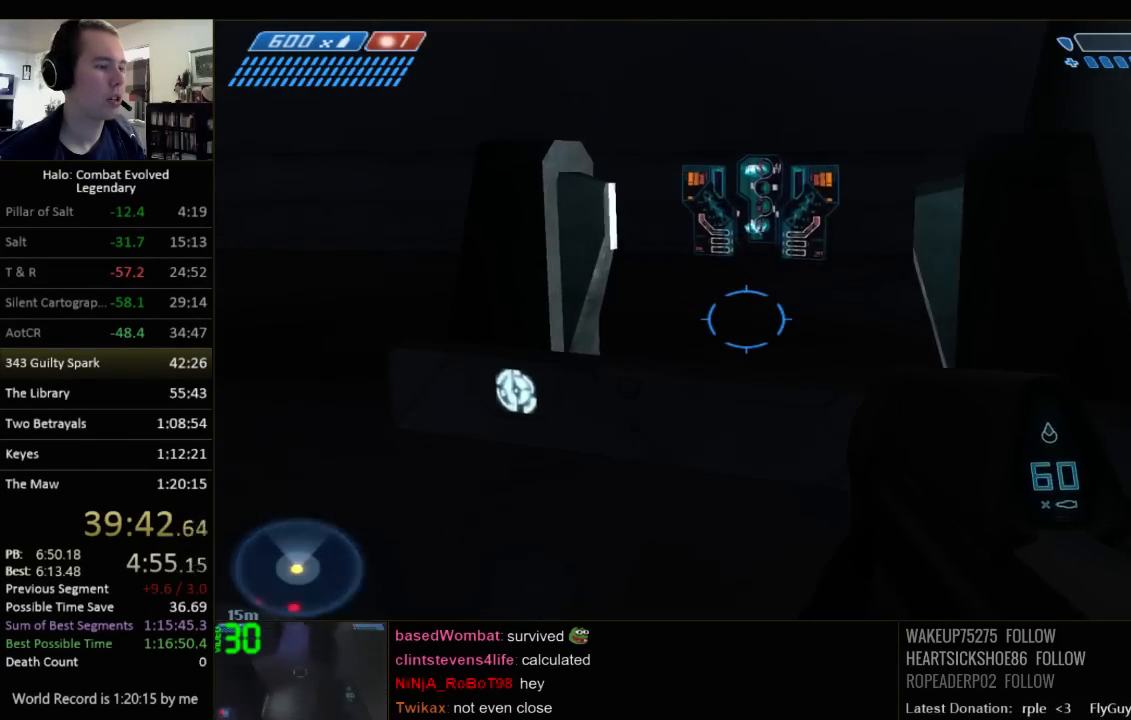
{"keys": ["w"], "mouse": [], "events": []}
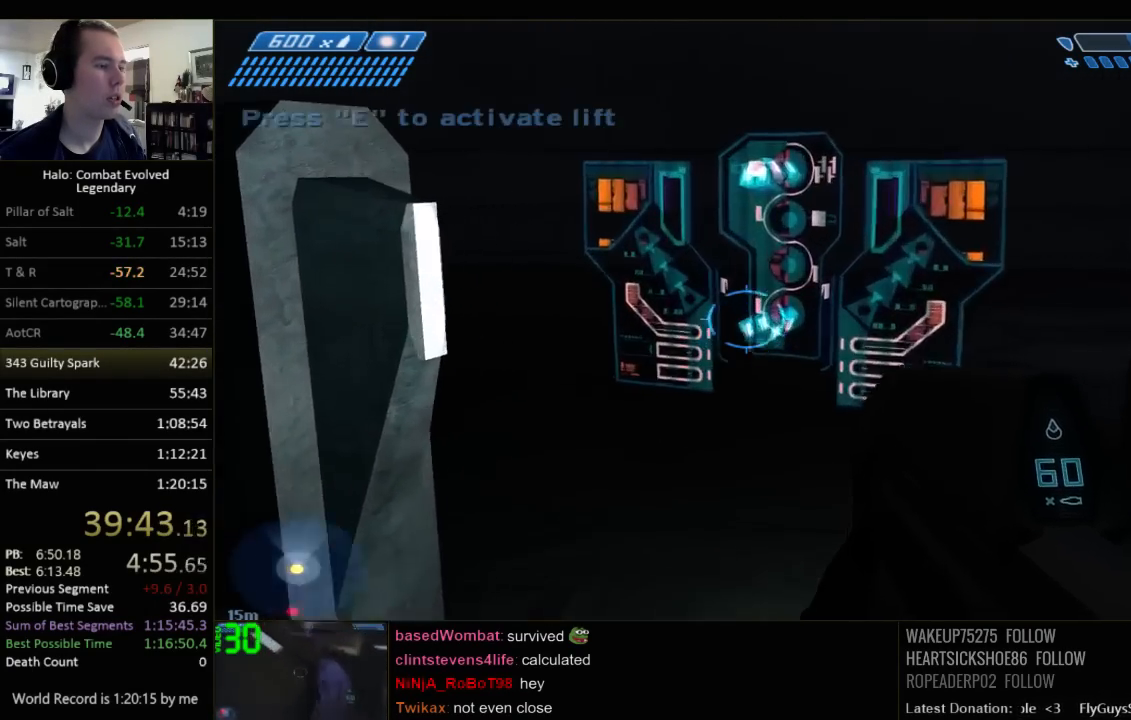
{"keys": ["a", "s"], "mouse": [], "events": [[84, "e", "down"], [200, "a", "down"], [200, "w", "up"], [334, "e", "up"], [334, "s", "down"]]}
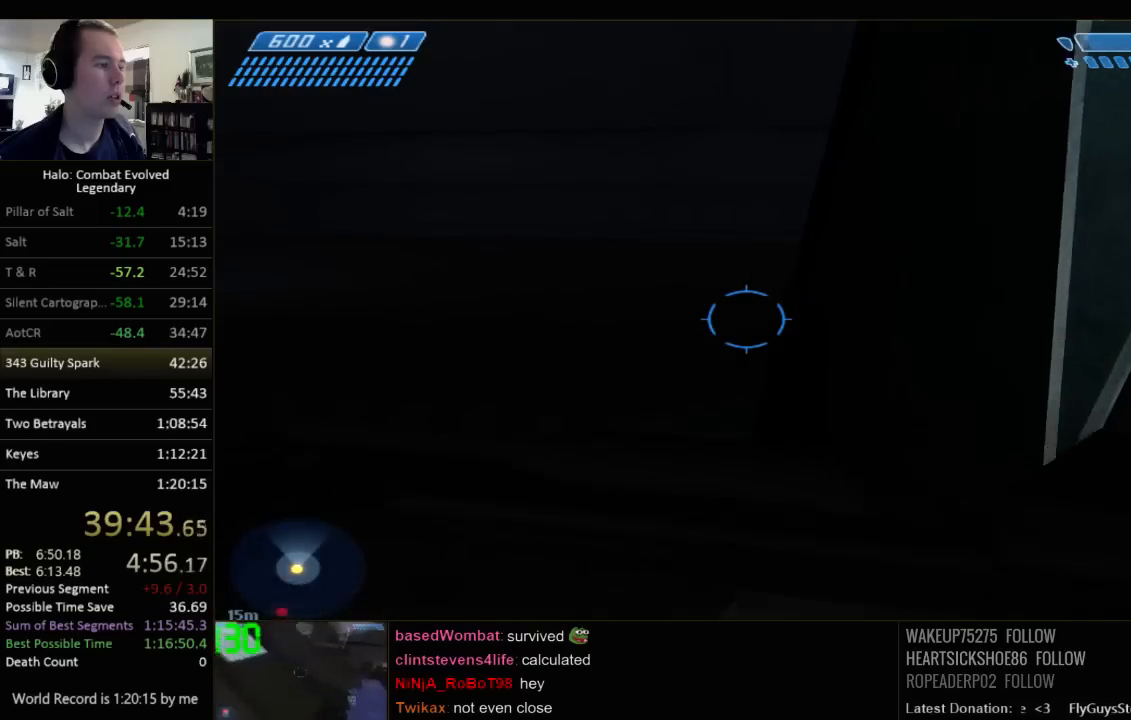
{"keys": ["a", "s"], "mouse": [], "events": []}
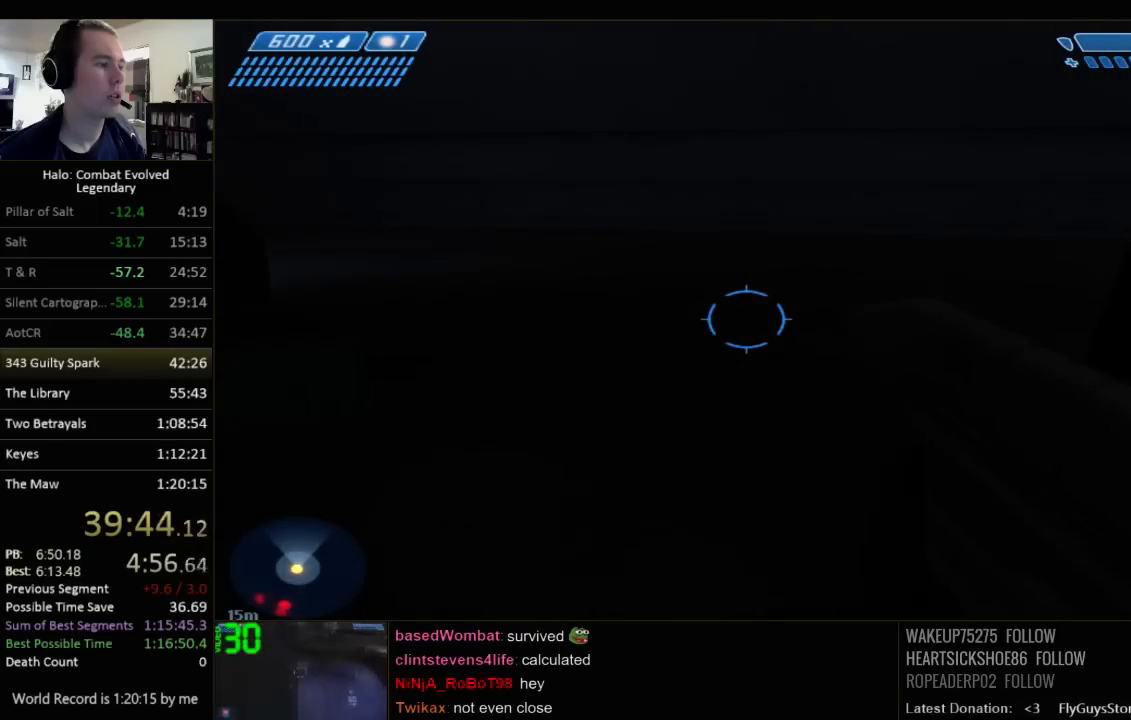
{"keys": [], "mouse": [], "events": [[17, "a", "up"], [117, "q", "down"], [150, "s", "up"], [200, "q", "up"], [300, "q", "down"], [367, "q", "up"]]}
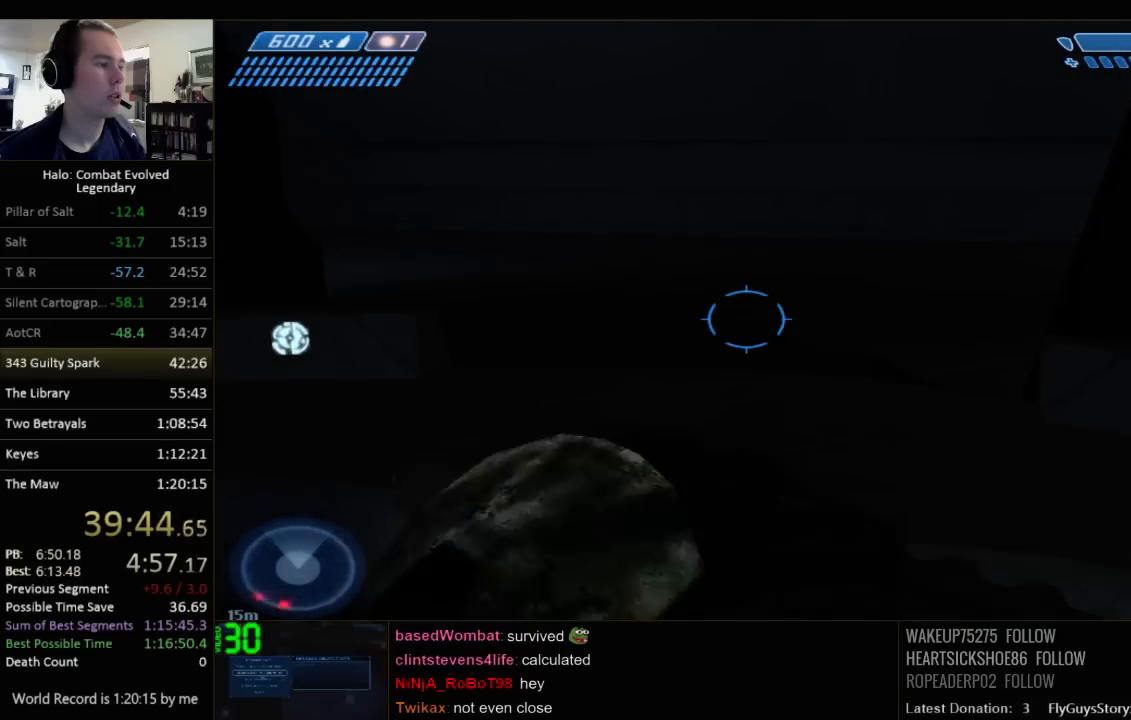
{"keys": [], "mouse": [], "events": []}
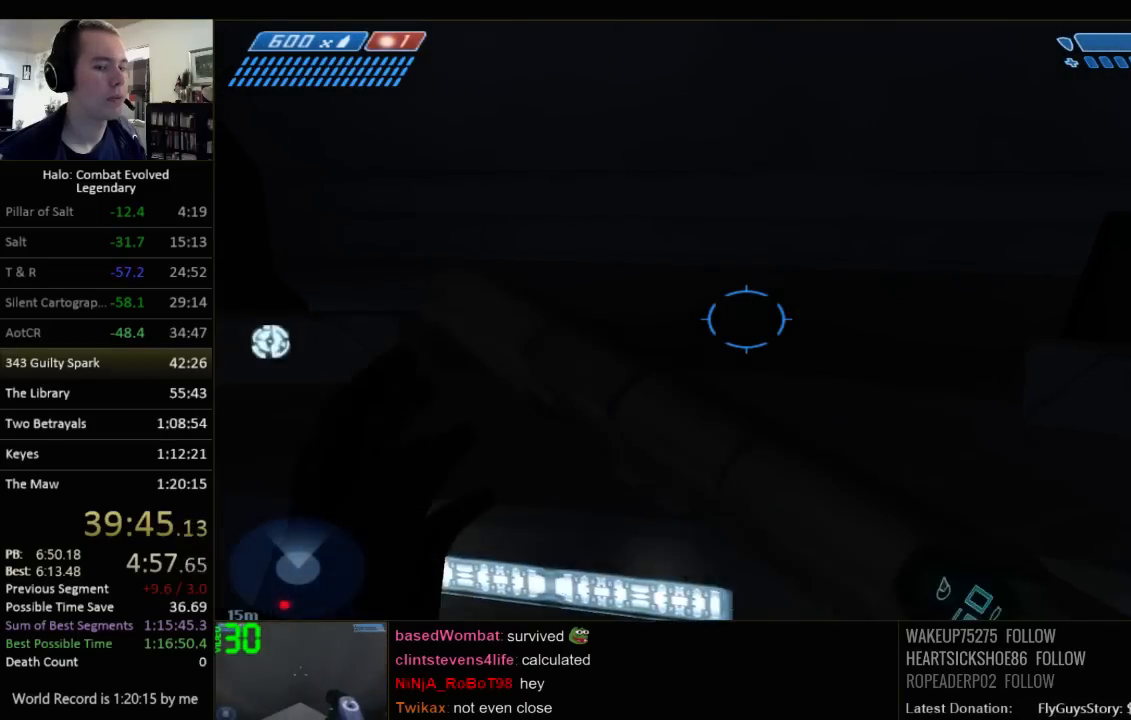
{"keys": [], "mouse": [], "events": []}
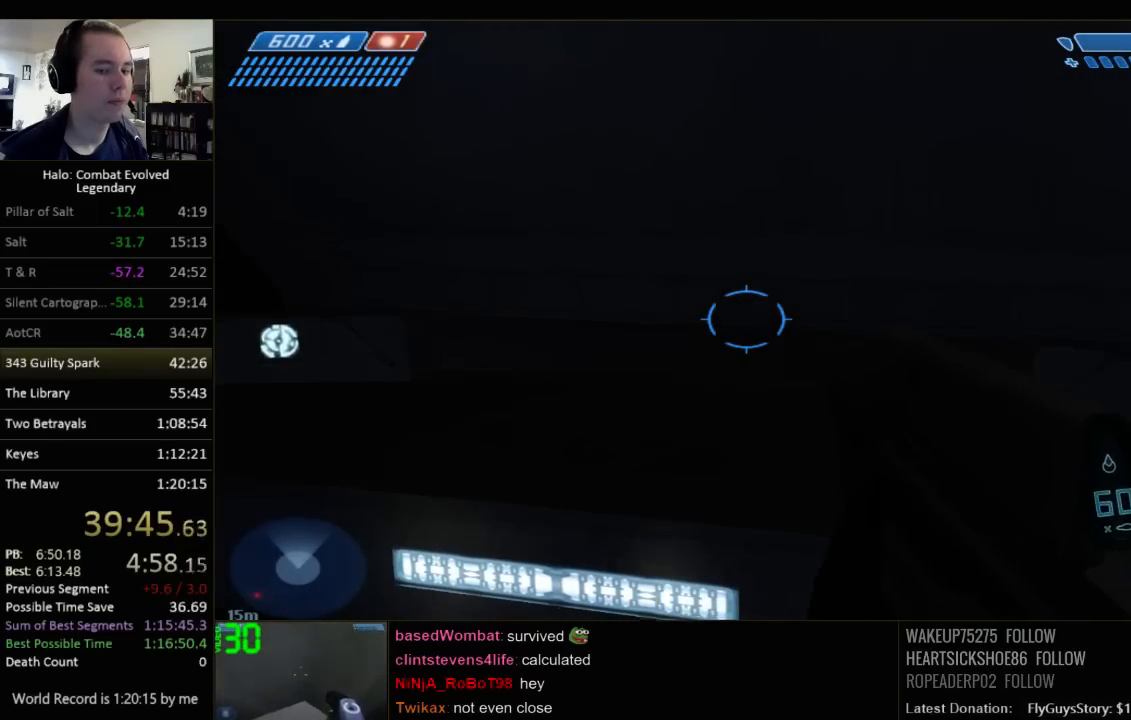
{"keys": [], "mouse": [], "events": []}
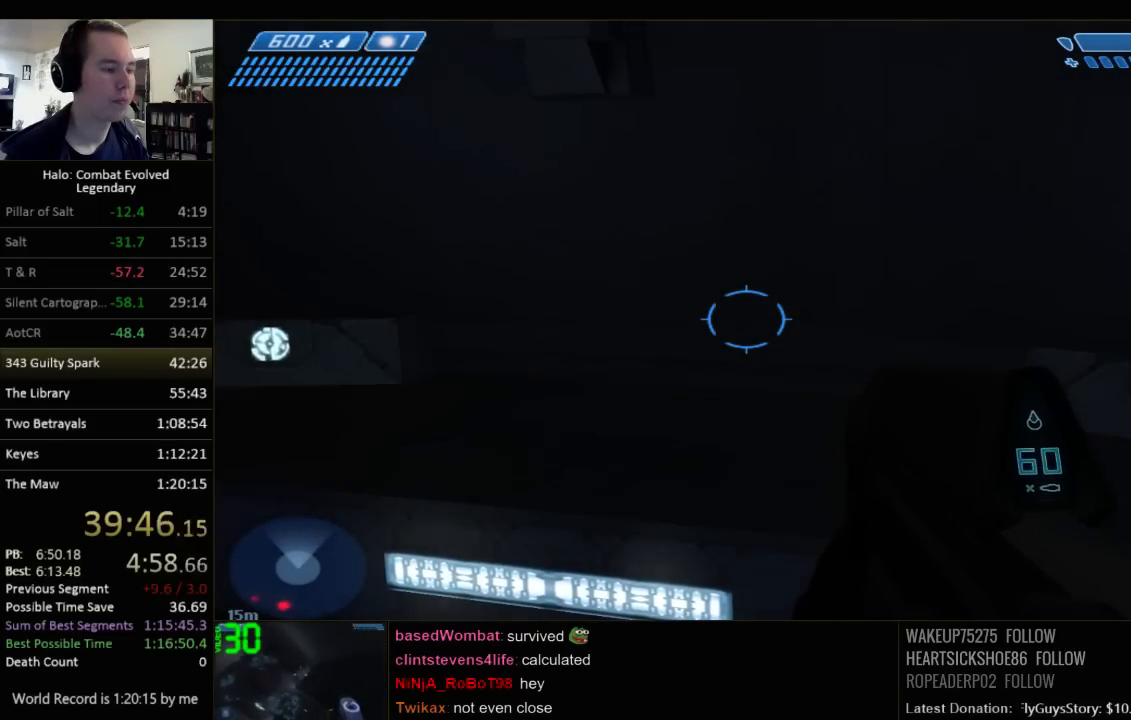
{"keys": [], "mouse": [], "events": [[184, "q", "down"], [217, "q", "up"]]}
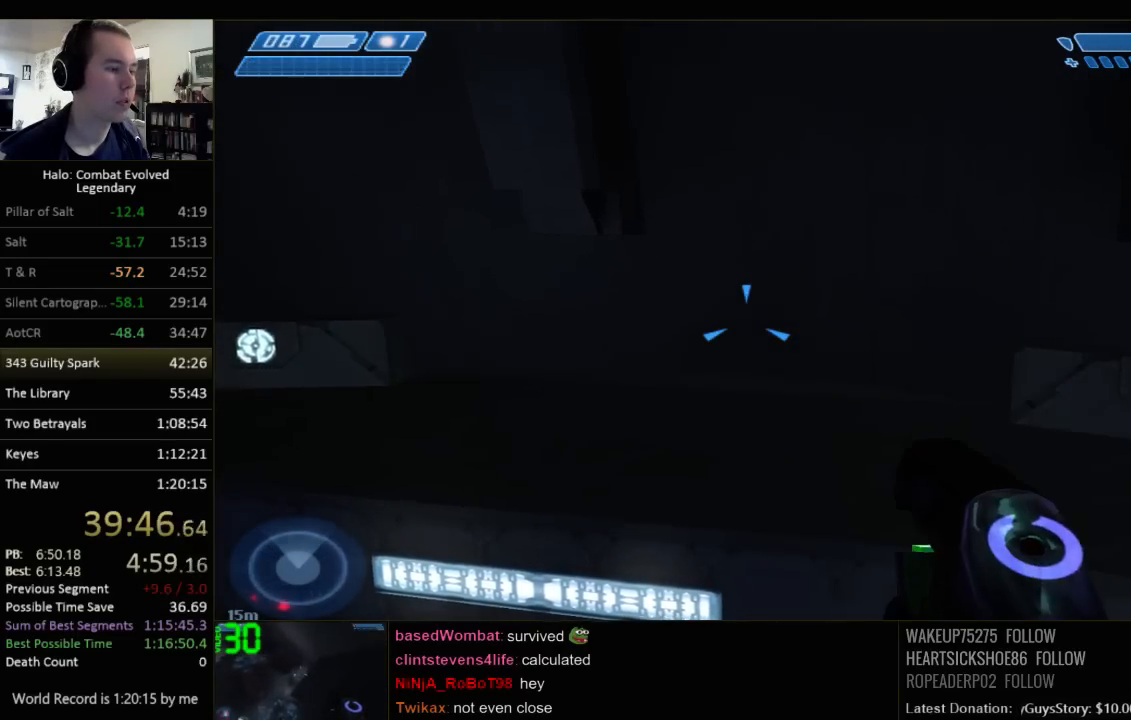
{"keys": [], "mouse": [], "events": [[17, "a", "down"], [84, "w", "down"], [234, "a", "up"], [367, "w", "up"], [400, "q", "down"], [500, "q", "up"]]}
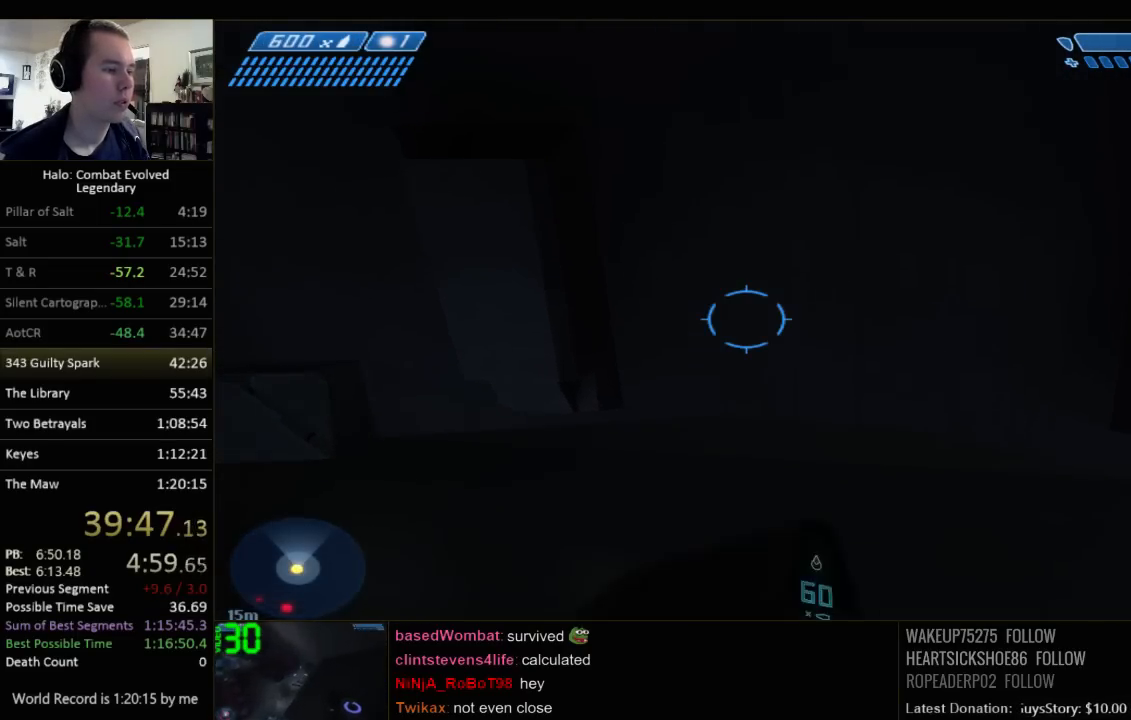
{"keys": [], "mouse": [], "events": [[317, "d", "down"], [350, "w", "down"], [484, "d", "up"], [484, "w", "up"]]}
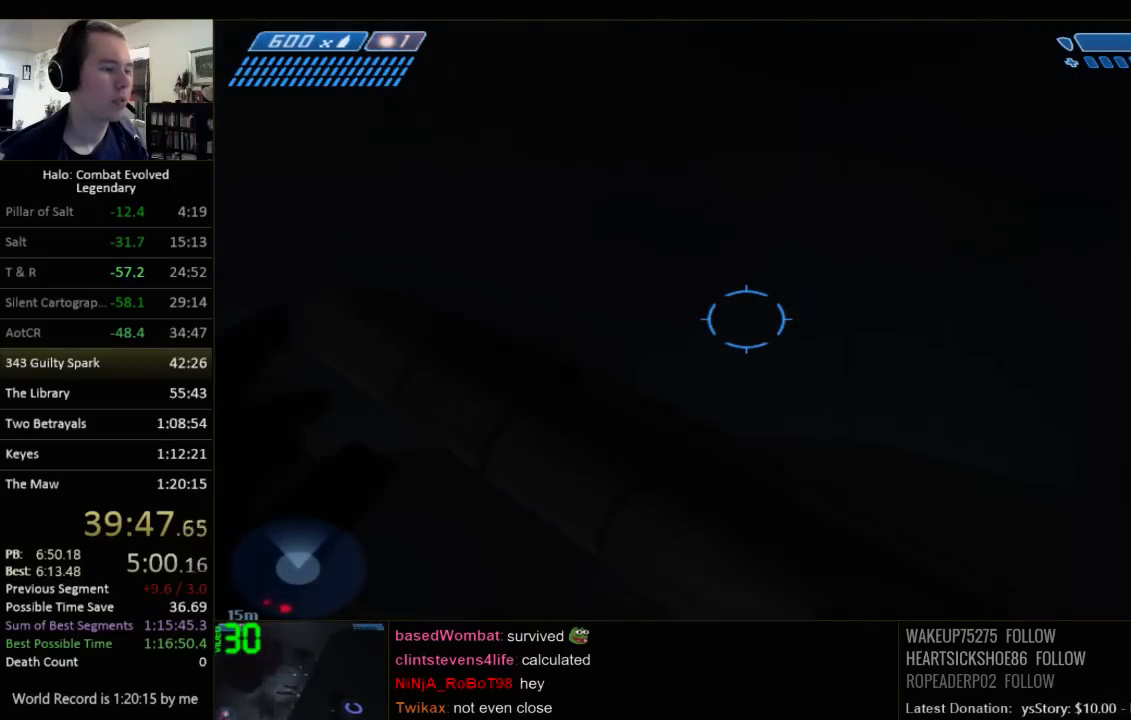
{"keys": [], "mouse": [], "events": []}
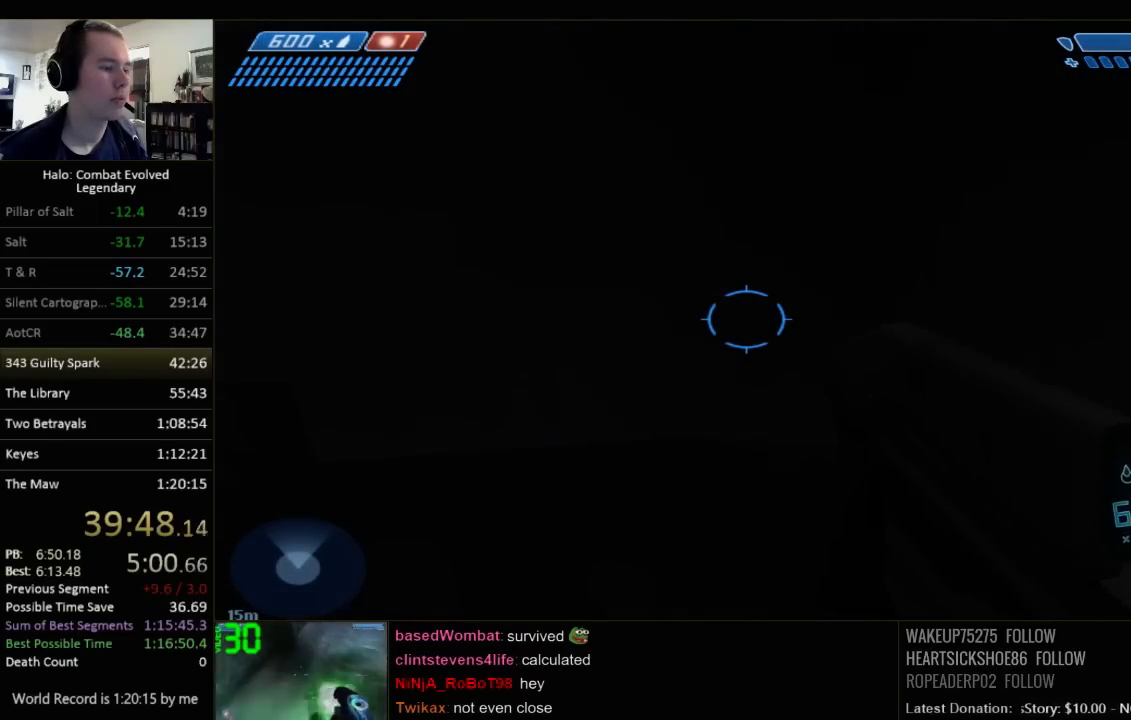
{"keys": [], "mouse": [], "events": []}
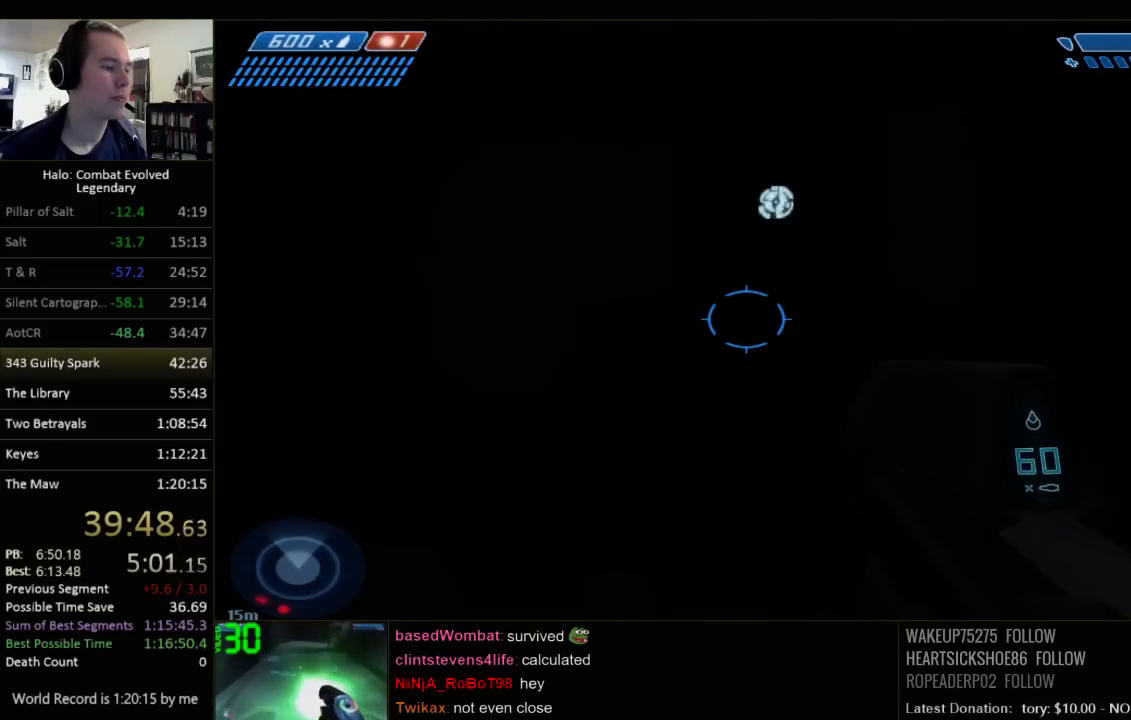
{"keys": [], "mouse": [], "events": []}
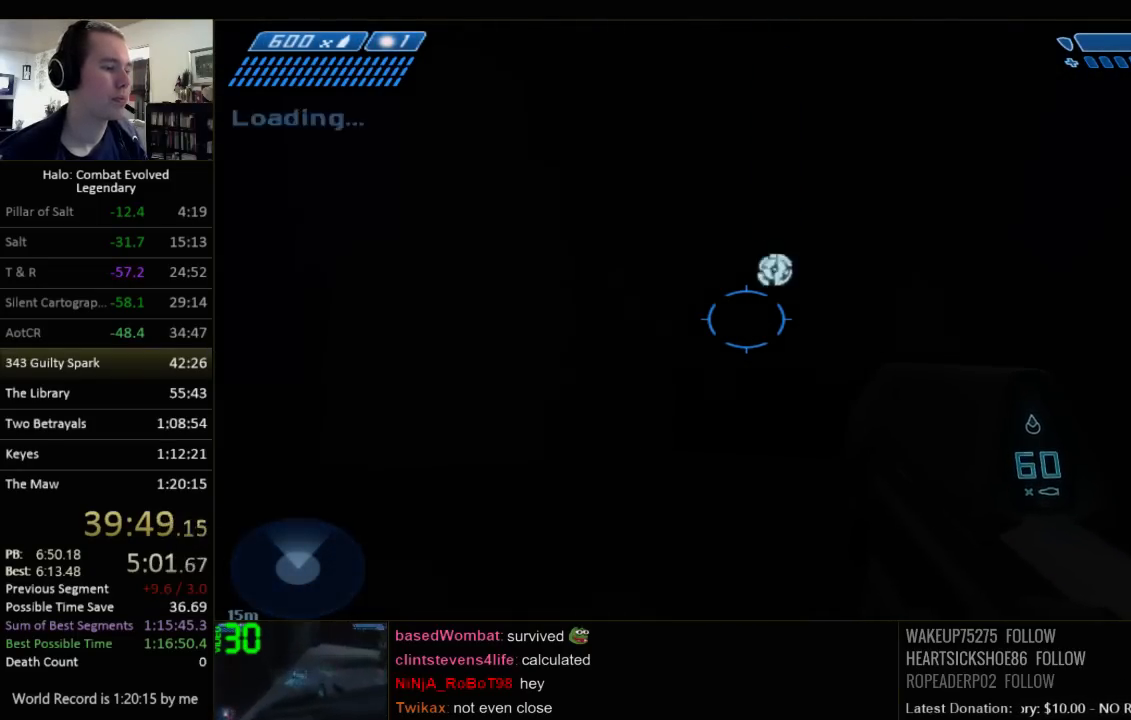
{"keys": ["d", "w"], "mouse": [], "events": [[17, "q", "down"], [100, "q", "up"], [234, "q", "down"], [334, "q", "up"], [467, "d", "down"], [467, "w", "down"]]}
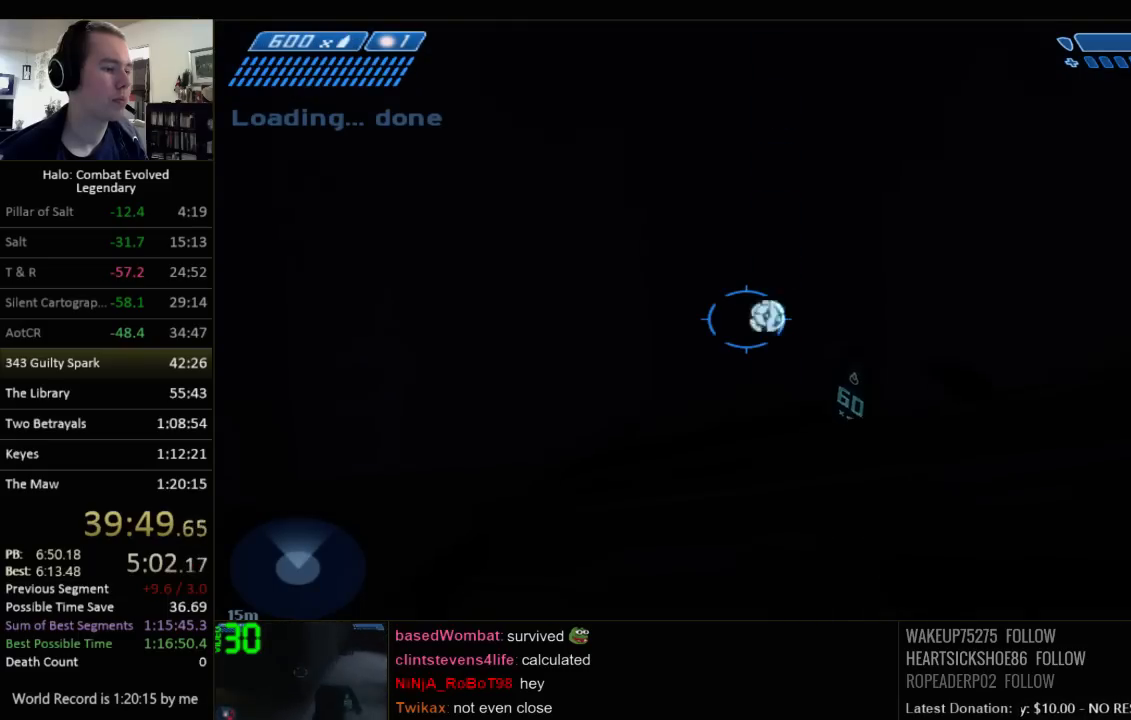
{"keys": ["a", "w"], "mouse": [], "events": [[150, "d", "up"], [217, "w", "up"], [484, "a", "down"], [484, "w", "down"]]}
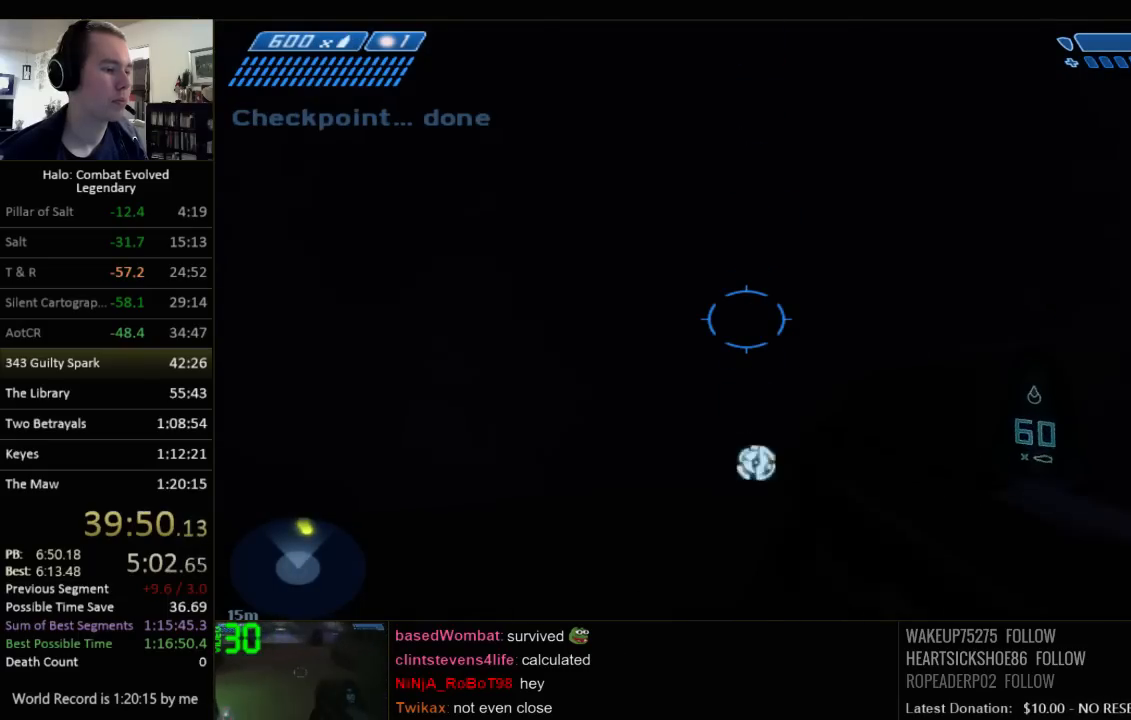
{"keys": [], "mouse": [], "events": [[84, "a", "up"], [84, "w", "up"]]}
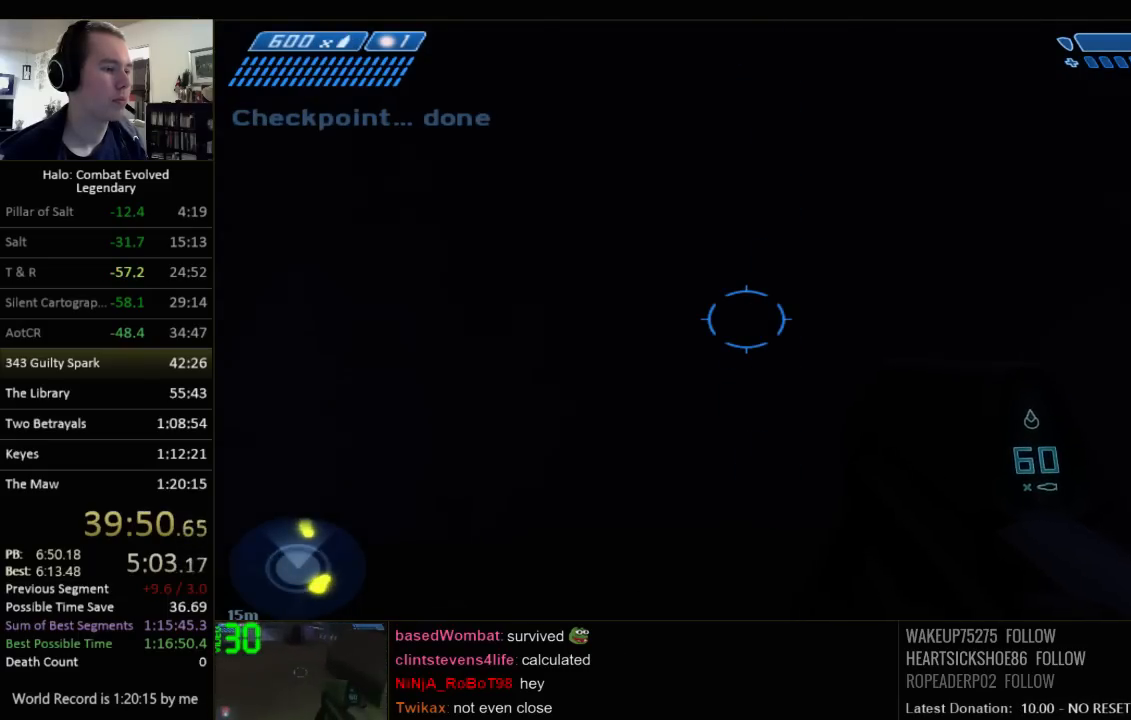
{"keys": [], "mouse": [], "events": [[334, "w", "down"], [484, "w", "up"]]}
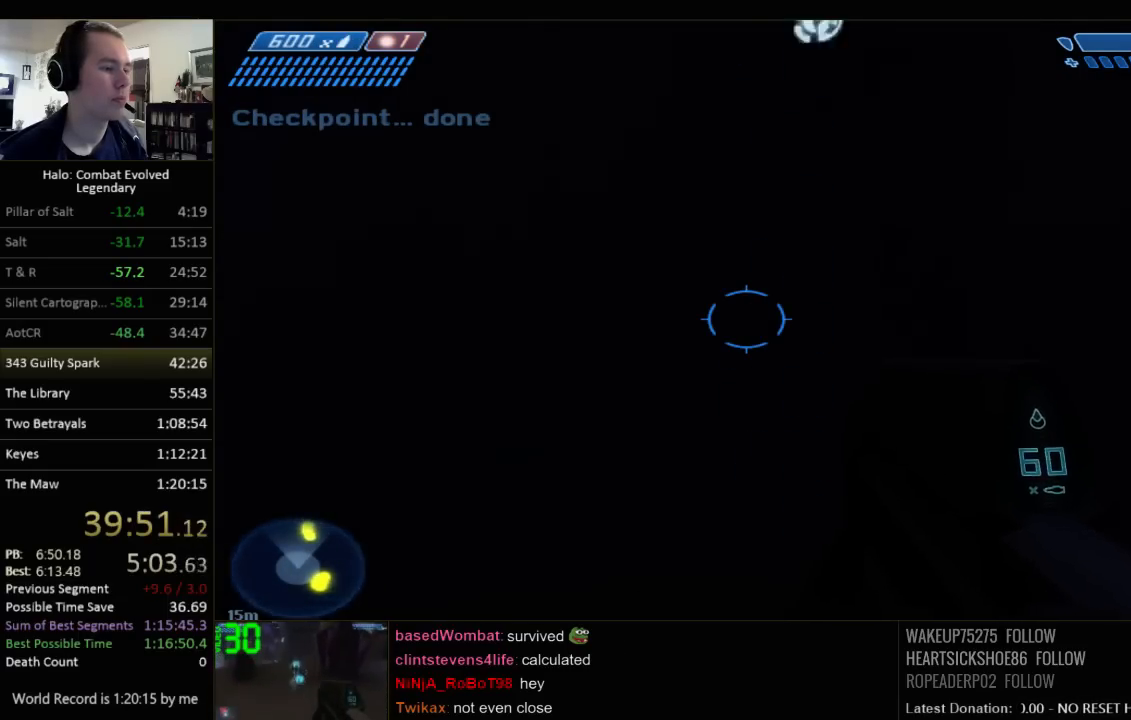
{"keys": [], "mouse": [], "events": [[184, "d", "down"], [217, "d", "up"]]}
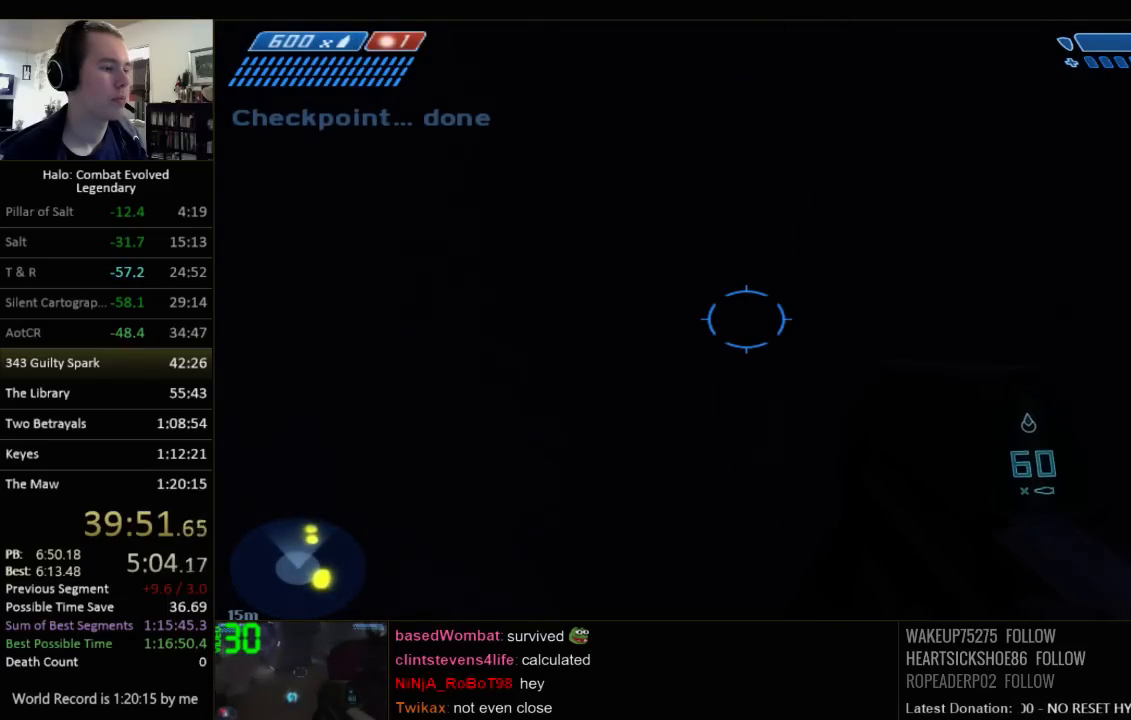
{"keys": [], "mouse": [], "events": []}
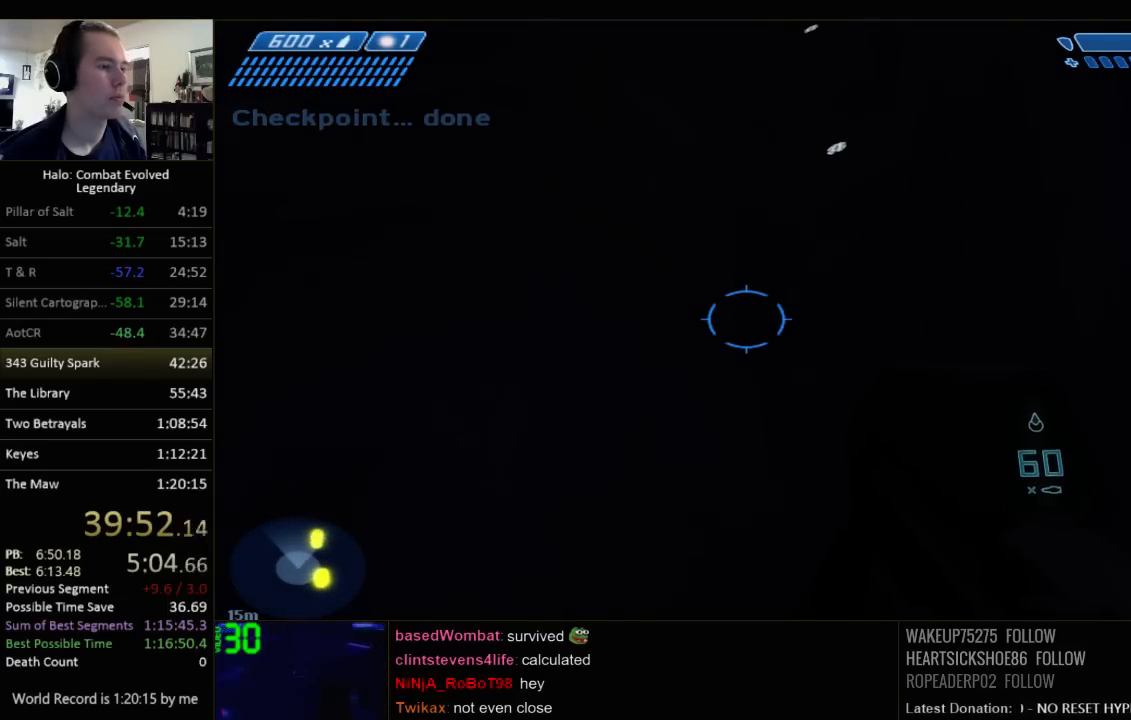
{"keys": [], "mouse": [], "events": []}
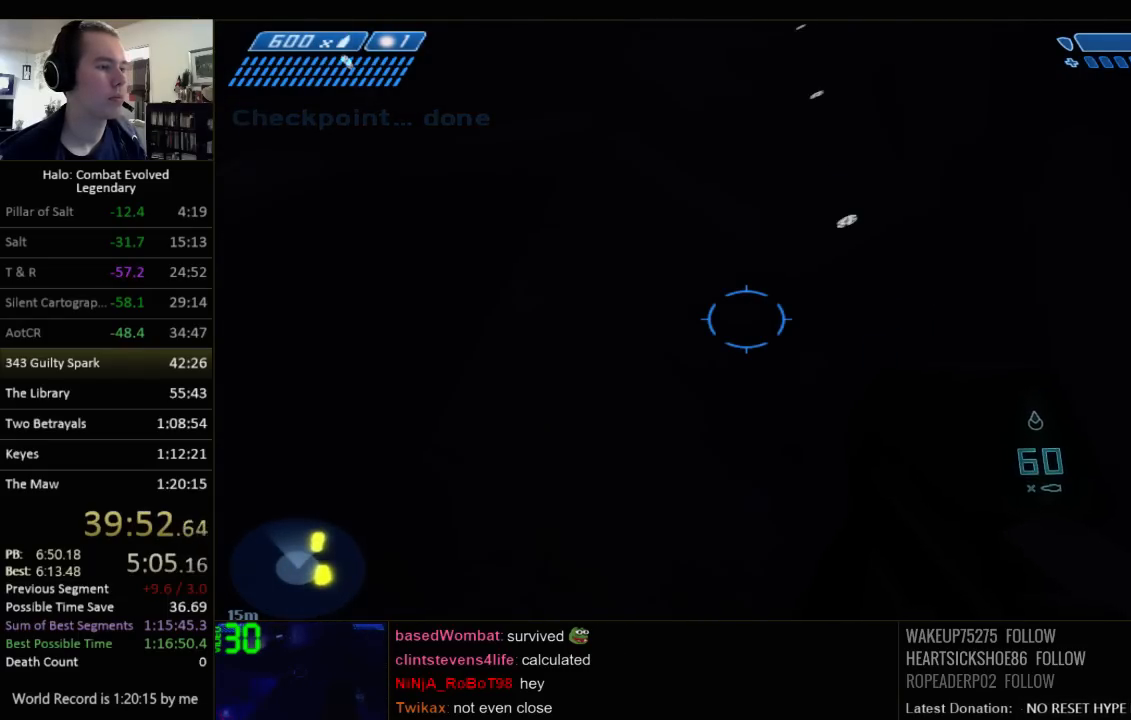
{"keys": [], "mouse": [], "events": [[184, "d", "down"], [284, "d", "up"]]}
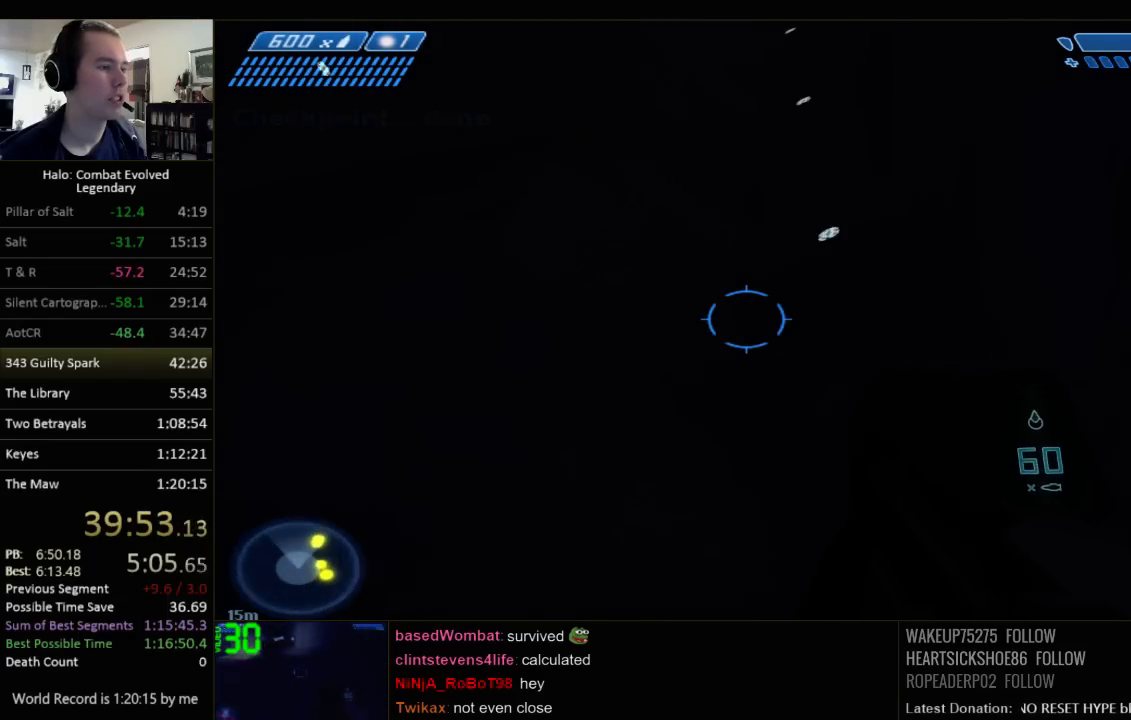
{"keys": [], "mouse": [], "events": []}
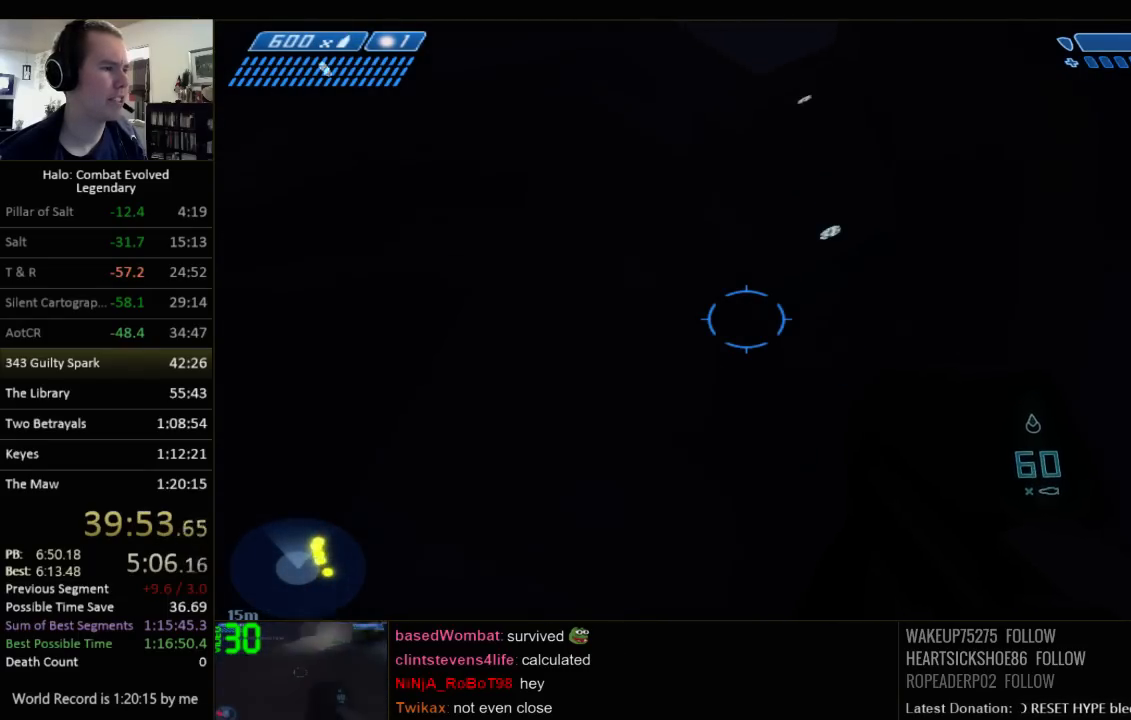
{"keys": [], "mouse": [], "events": []}
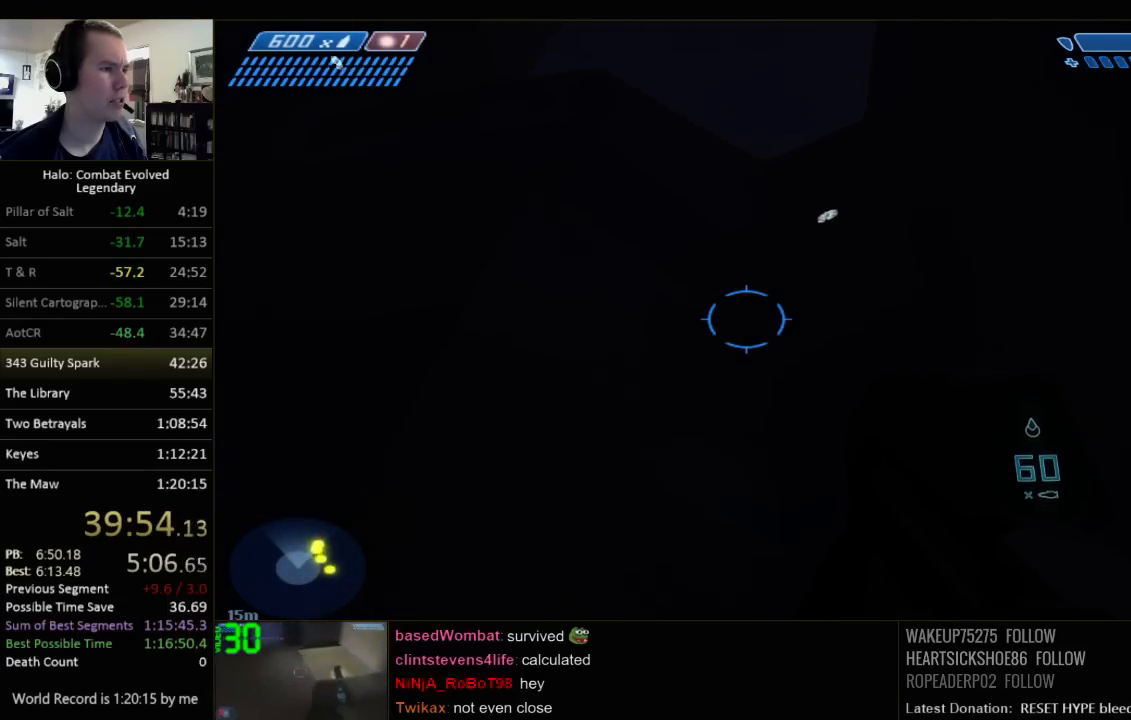
{"keys": [], "mouse": [], "events": [[84, "d", "down"], [150, "w", "down"], [217, "d", "up"], [217, "w", "up"]]}
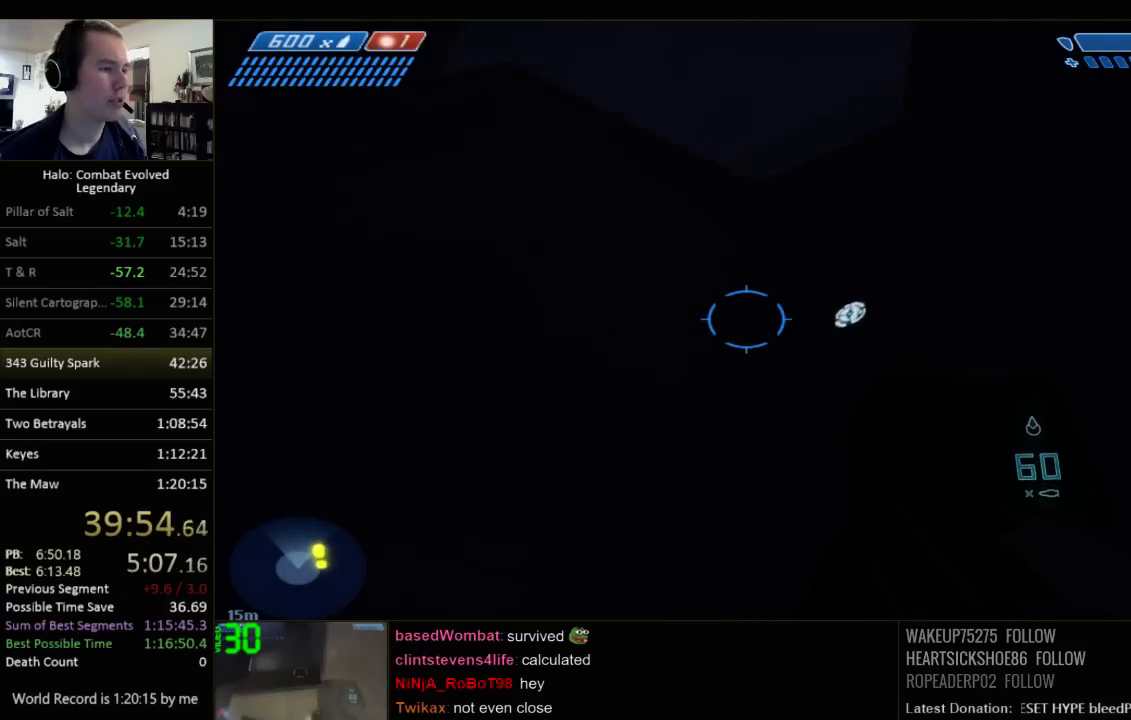
{"keys": [], "mouse": [], "events": []}
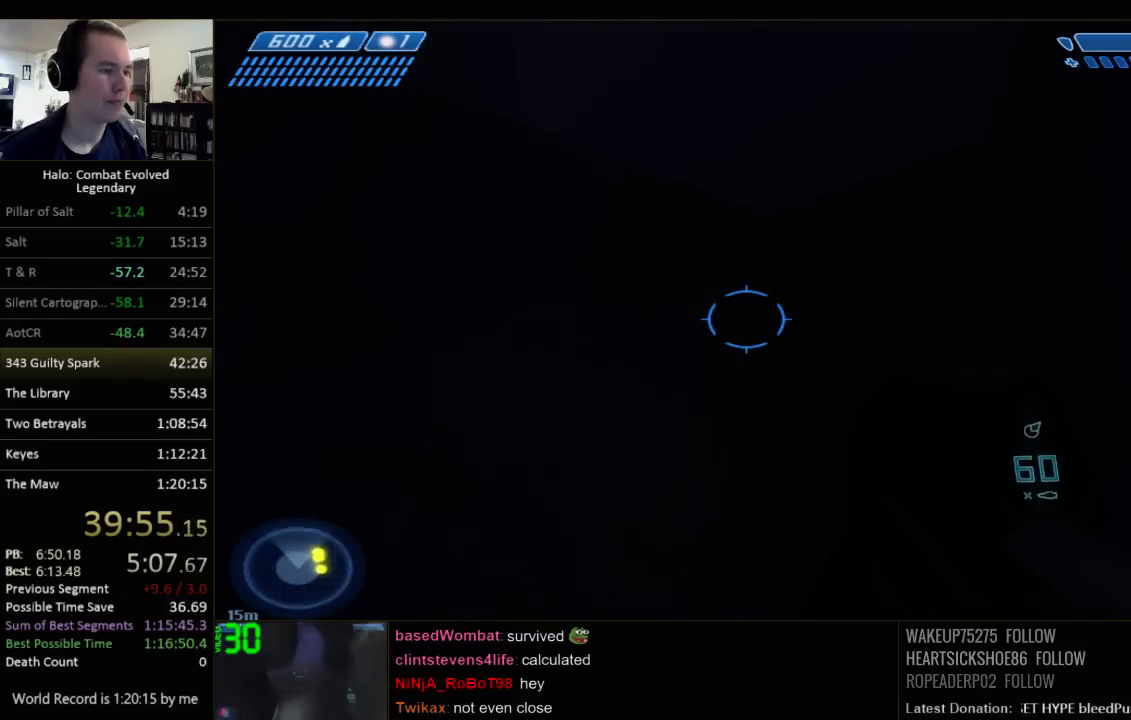
{"keys": ["space", "w"], "mouse": [], "events": [[117, "w", "down"], [467, "space", "down"]]}
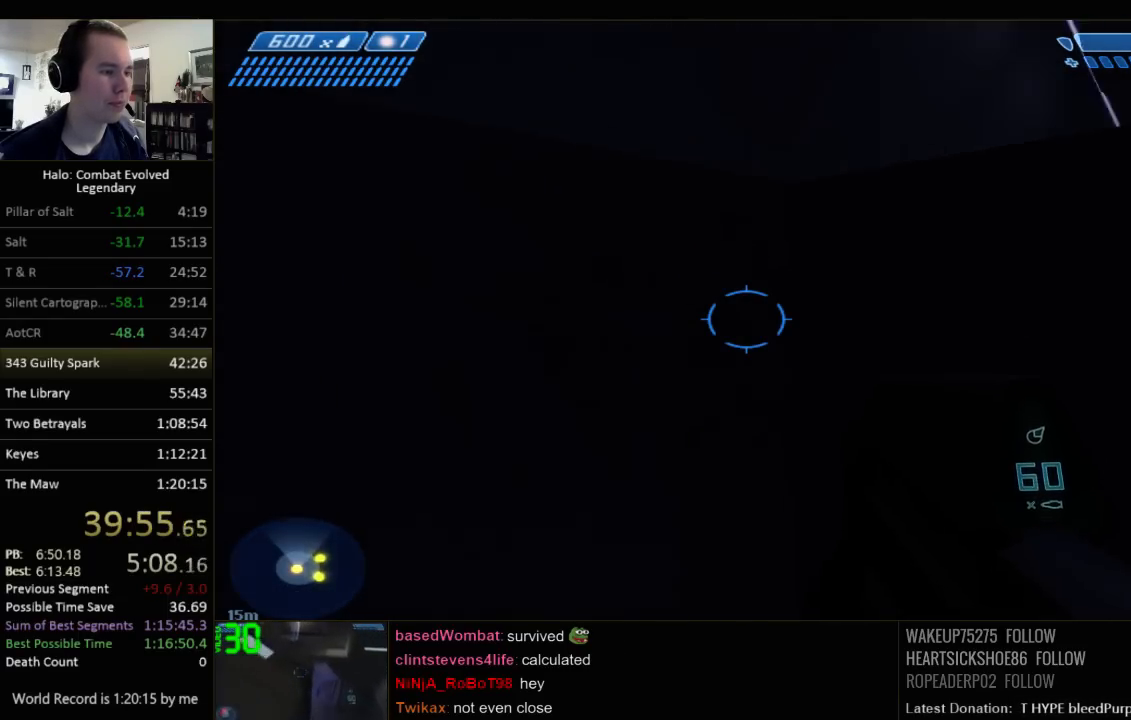
{"keys": ["w"], "mouse": [], "events": [[100, "ctrl", "down"], [167, "space", "up"], [367, "ctrl", "up"]]}
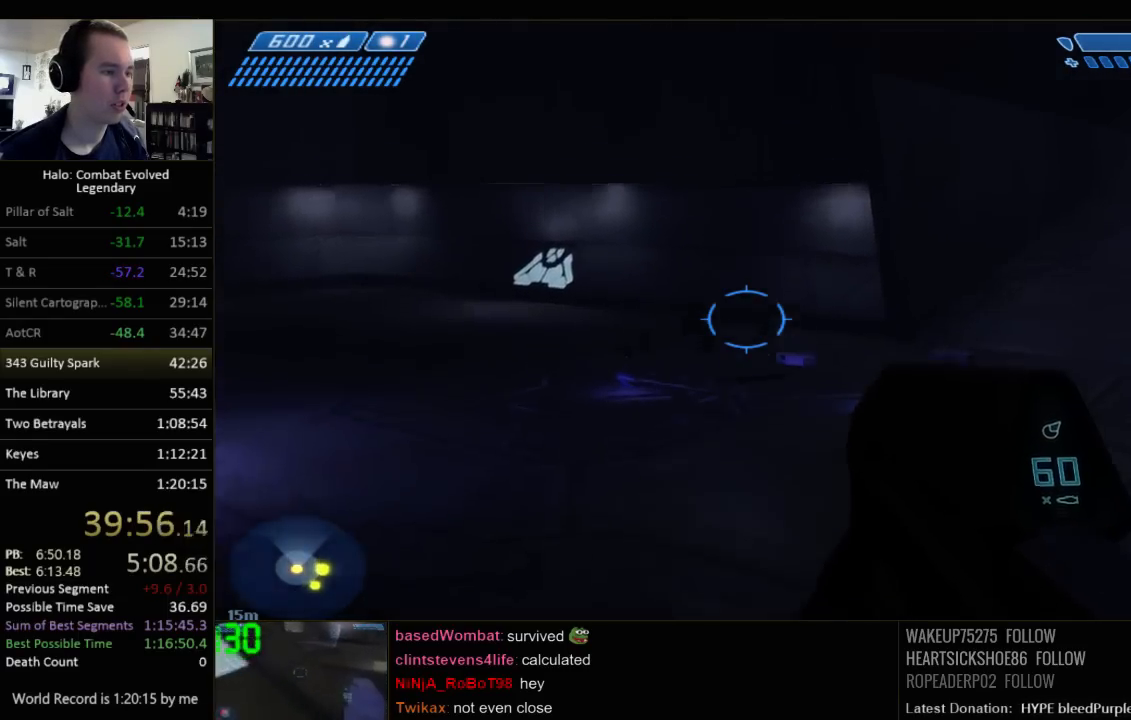
{"keys": ["w"], "mouse": [], "events": []}